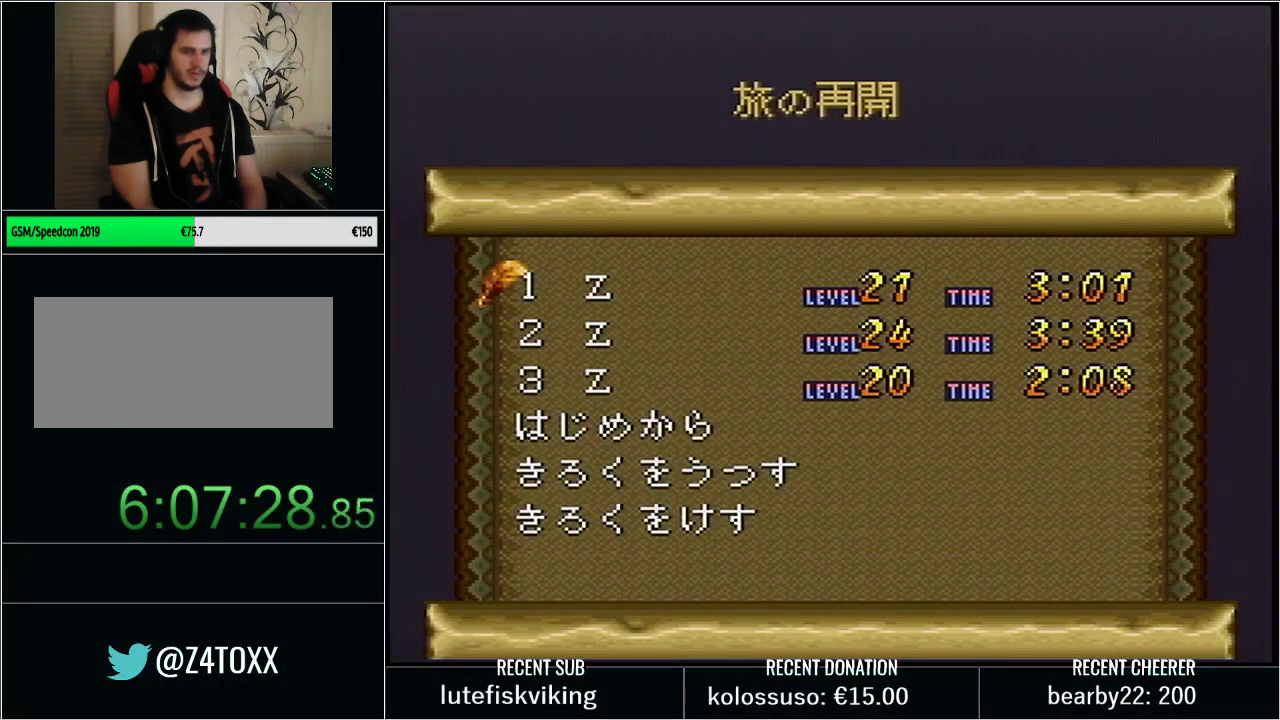
Gameplay with a controller (Nintendo layout); each line is a JSON object with the inputs held at the frame after it. "events" lists button and stick changes between this image and that frame as [ms after this image, input, new state], when the widget could be followed in between. Not read: L3 R3.
{"buttons": [], "events": [[267, "A", "down"], [450, "A", "up"]]}
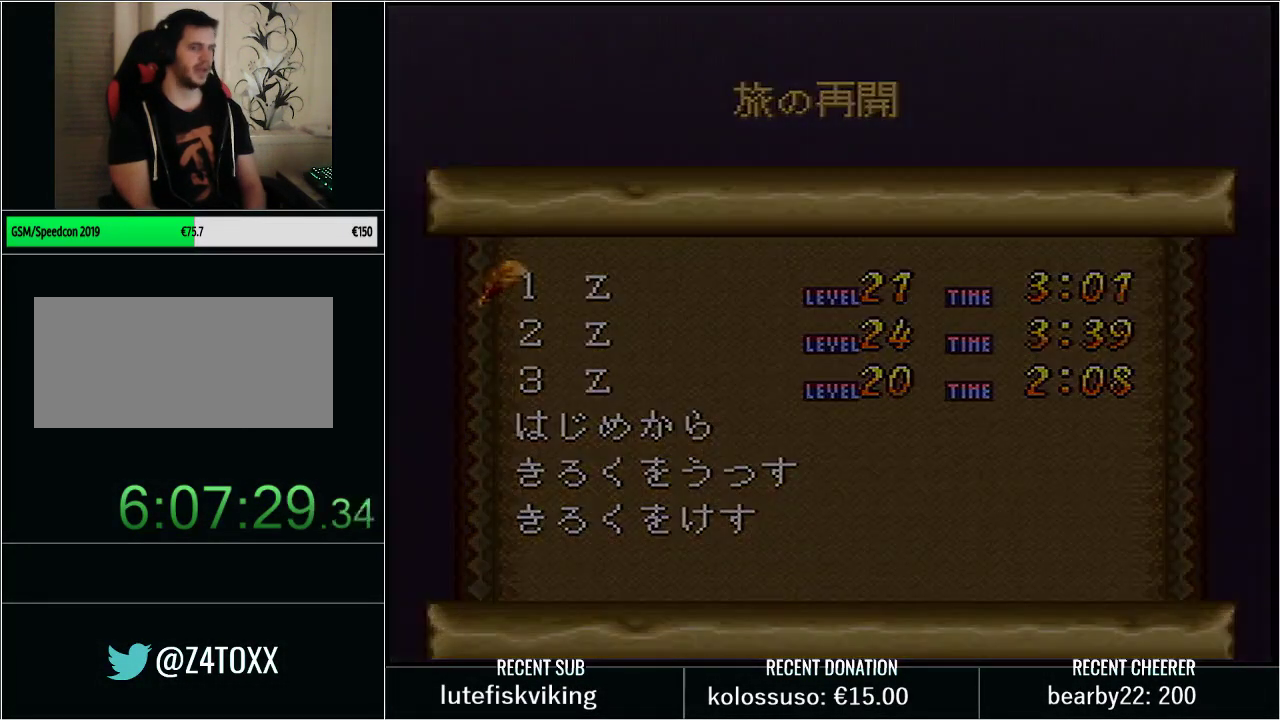
{"buttons": [], "events": []}
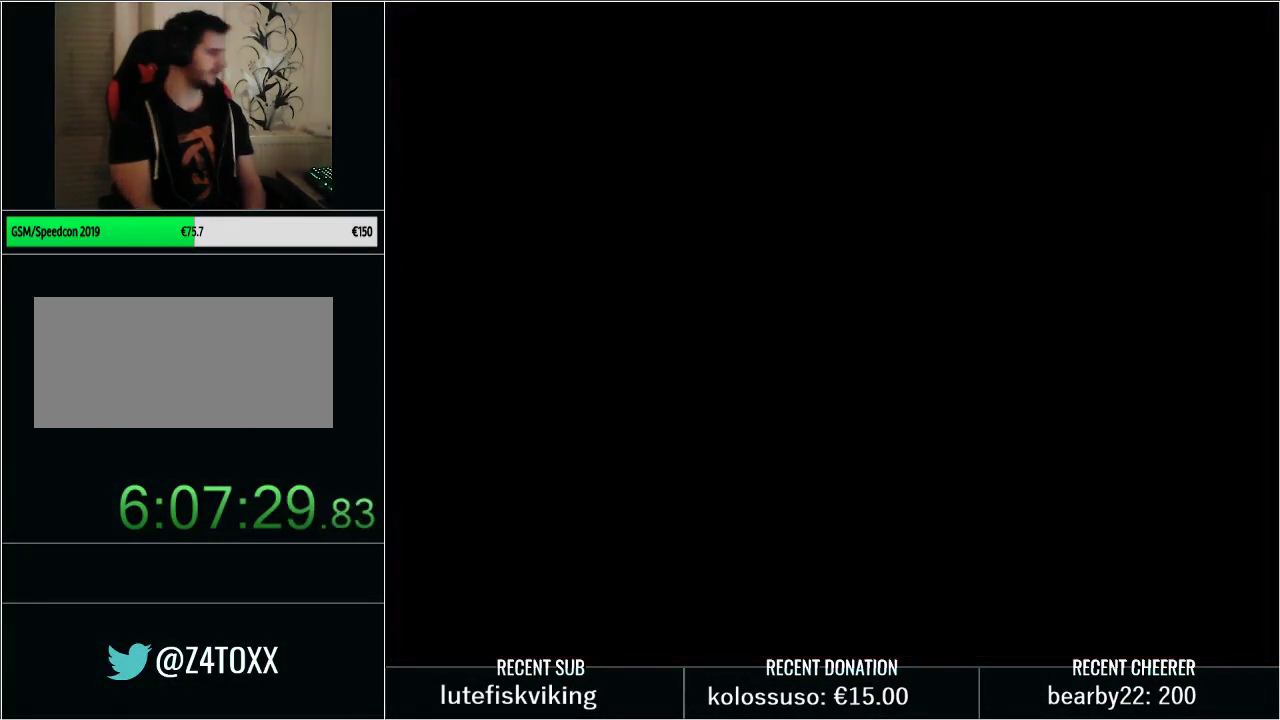
{"buttons": [], "events": []}
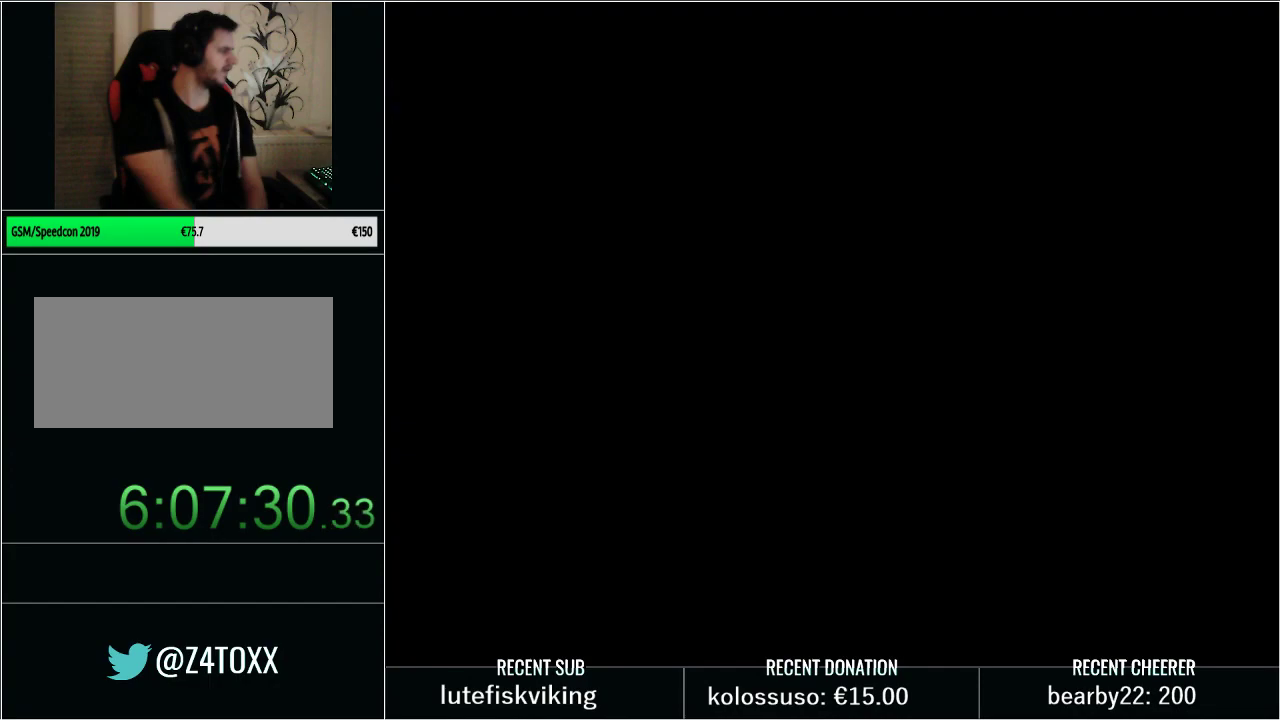
{"buttons": [], "events": []}
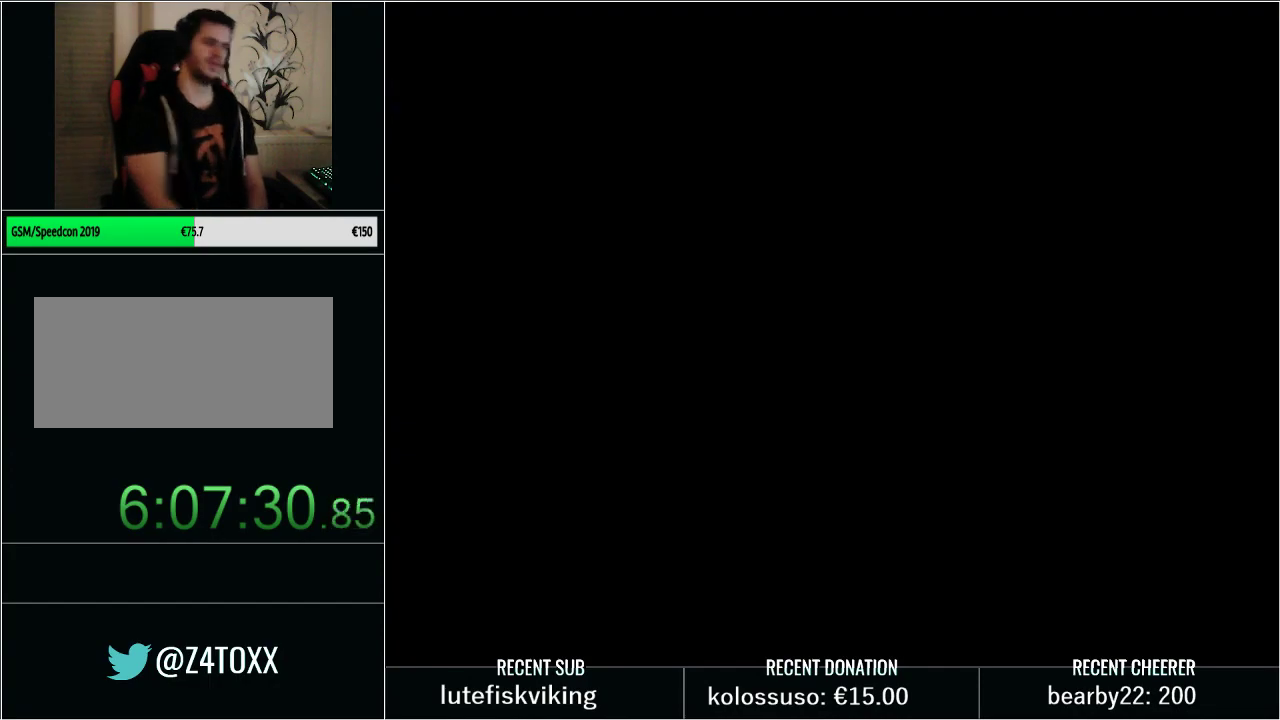
{"buttons": ["DPAD_DOWN"], "events": [[283, "DPAD_DOWN", "down"]]}
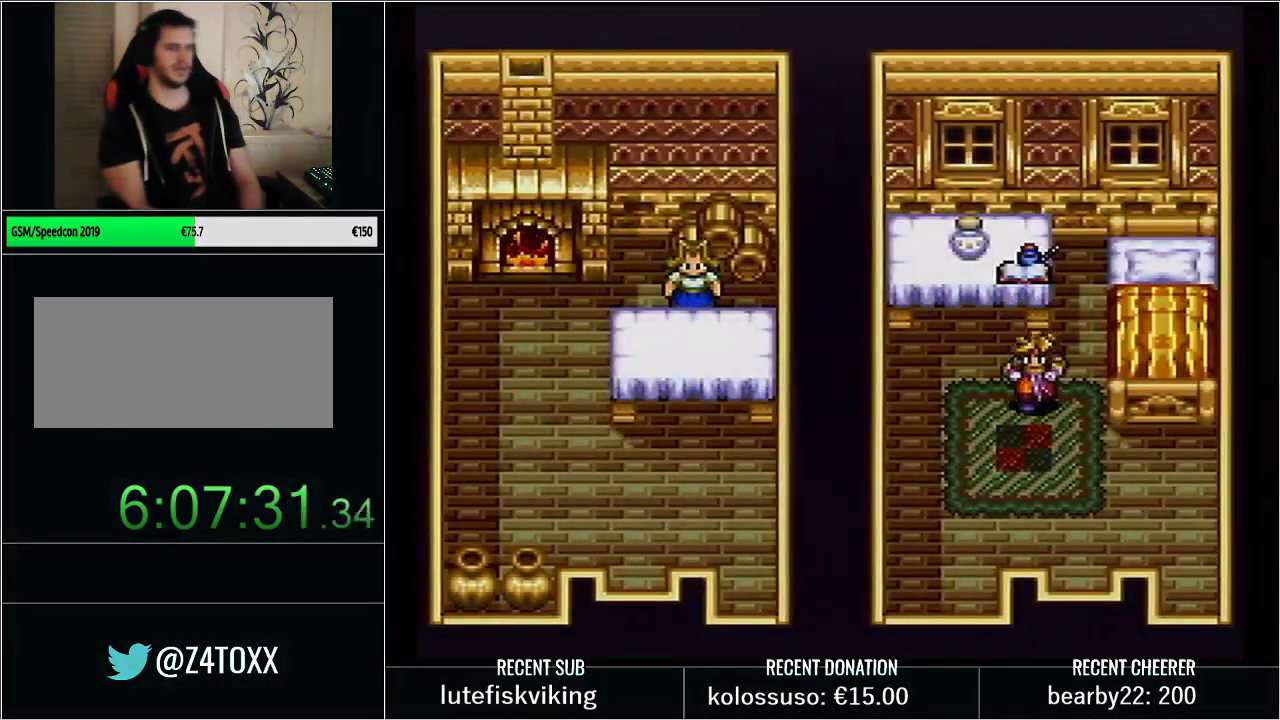
{"buttons": ["DPAD_UP", "DPAD_RIGHT"], "events": [[350, "DPAD_DOWN", "up"], [383, "DPAD_UP", "down"], [483, "DPAD_RIGHT", "down"]]}
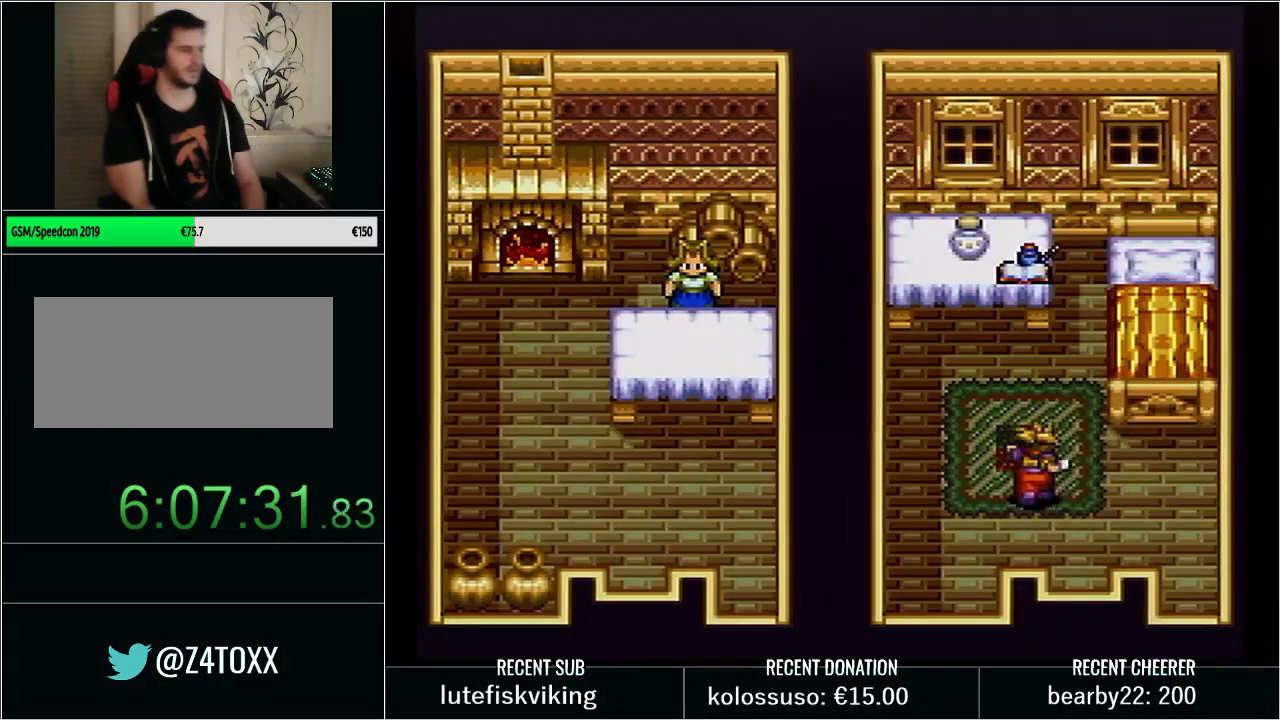
{"buttons": ["B", "DPAD_LEFT"]}
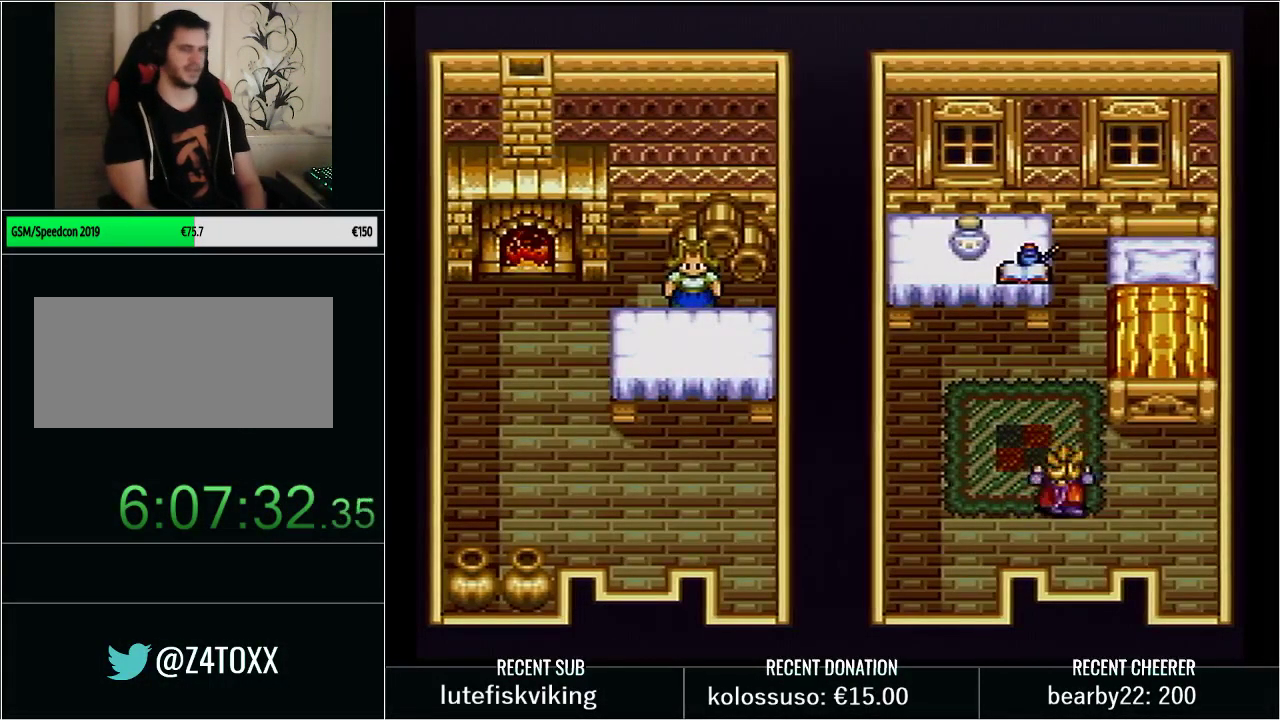
{"buttons": ["DPAD_UP"]}
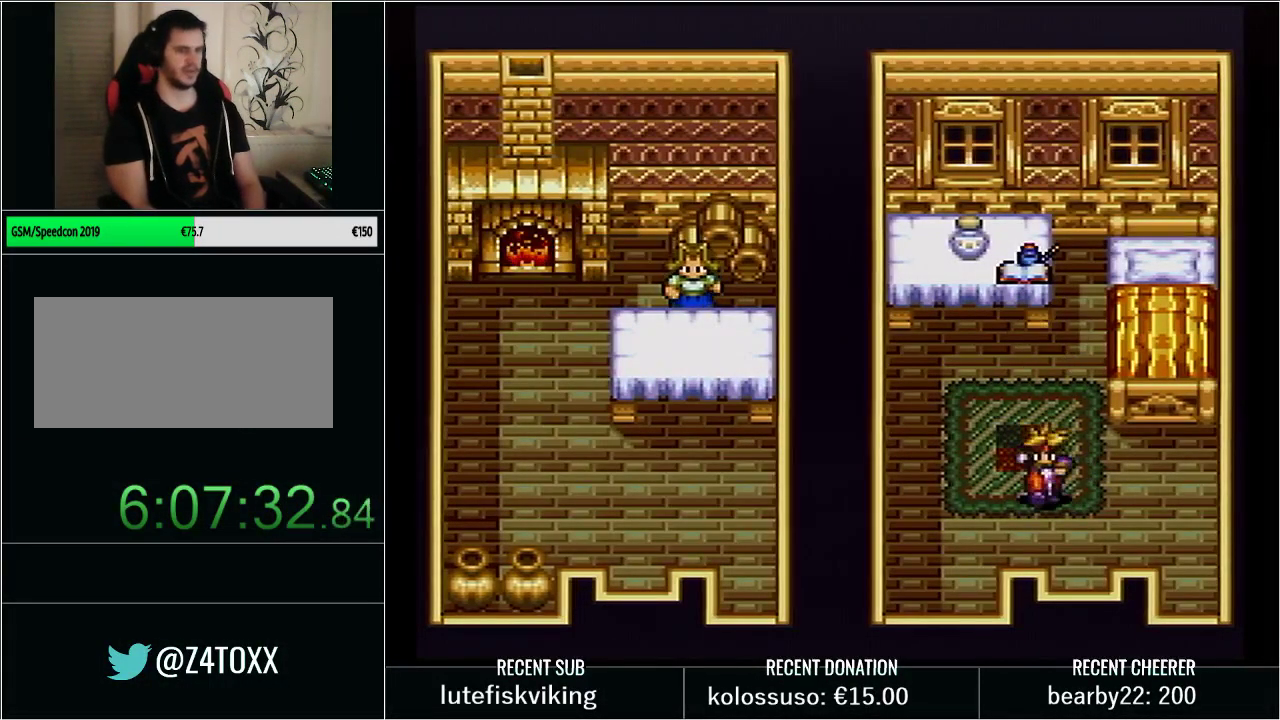
{"buttons": [], "events": [[67, "DPAD_UP", "up"]]}
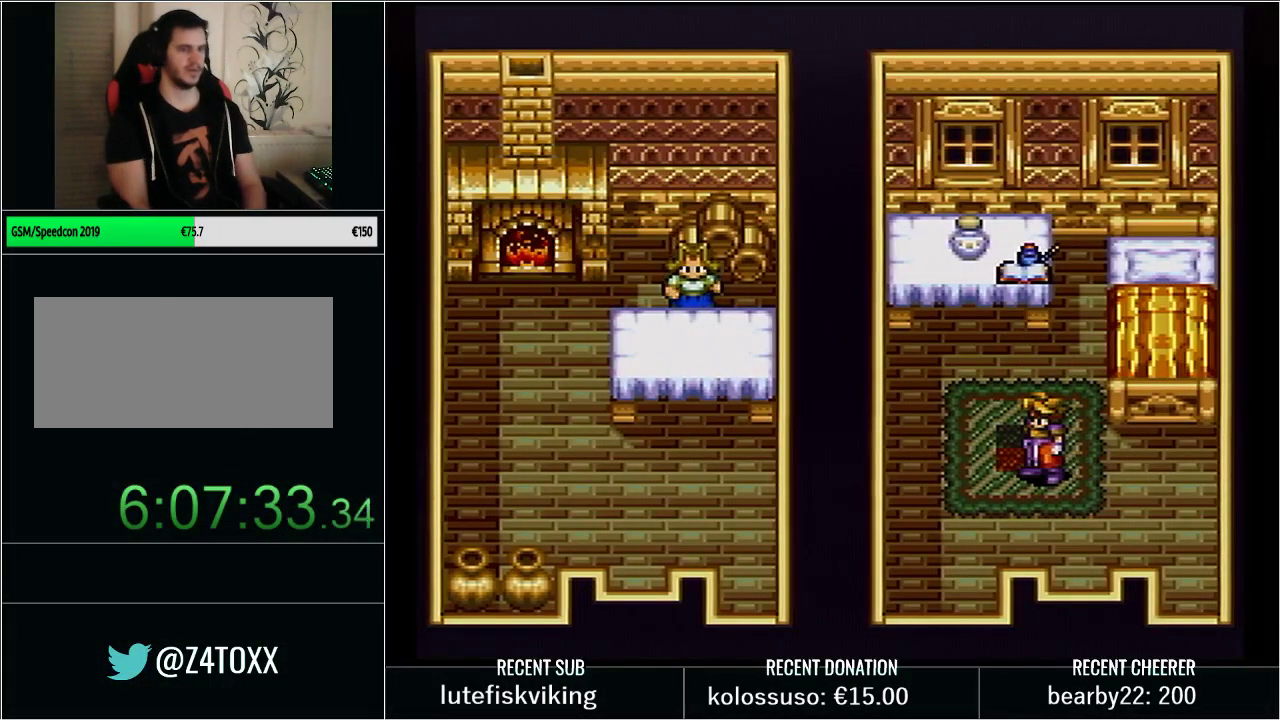
{"buttons": ["DPAD_UP"], "events": [[167, "DPAD_UP", "down"], [350, "DPAD_LEFT", "down"], [450, "DPAD_LEFT", "up"]]}
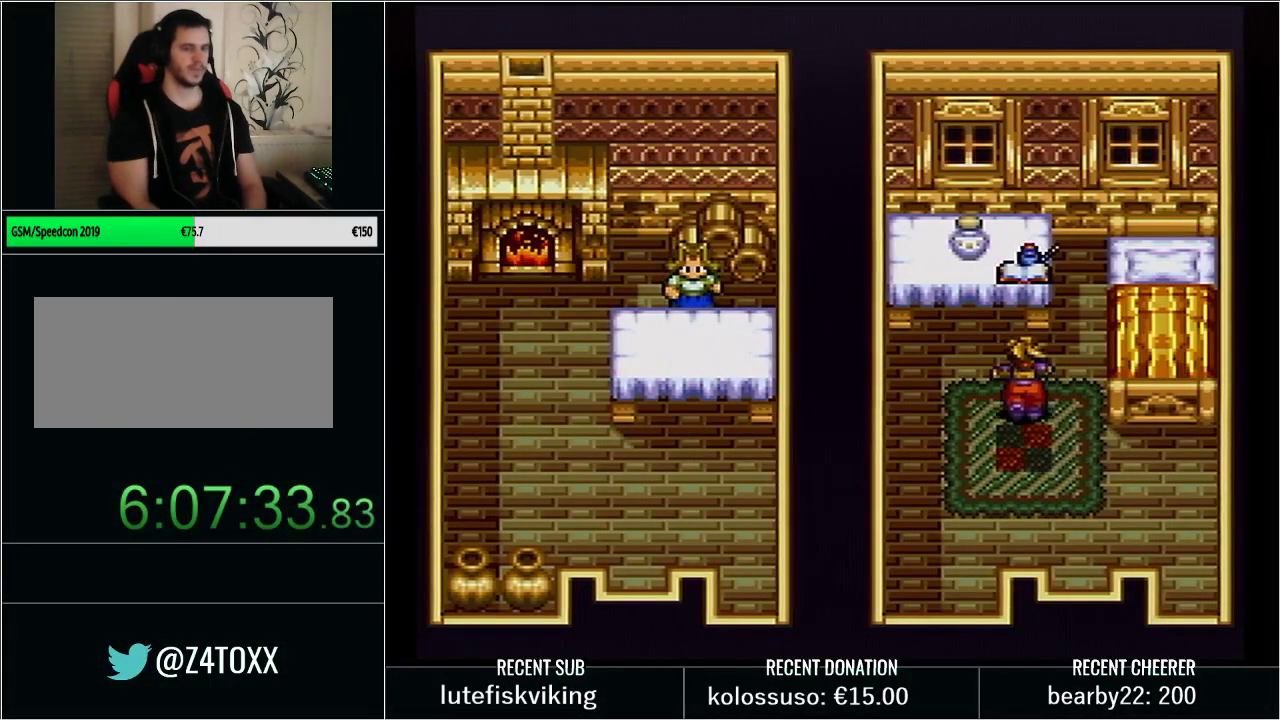
{"buttons": [], "events": [[167, "DPAD_UP", "up"]]}
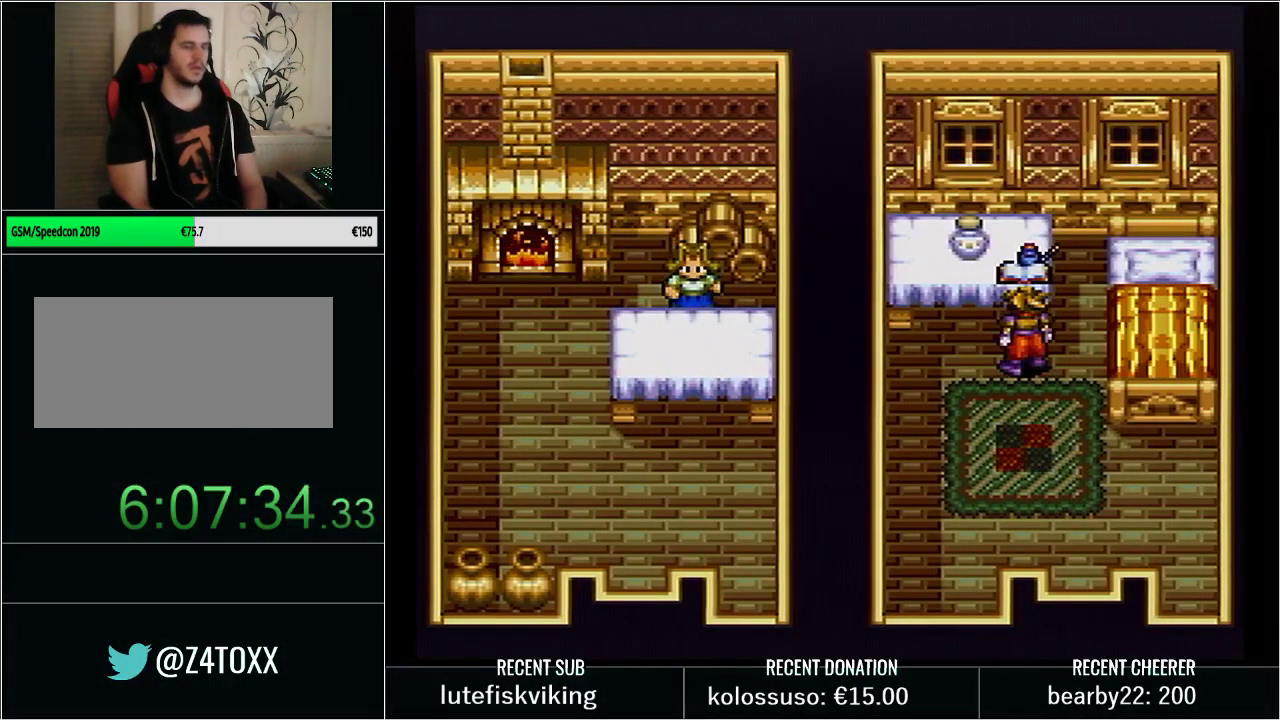
{"buttons": [], "events": [[167, "DPAD_DOWN", "down"], [383, "DPAD_DOWN", "up"]]}
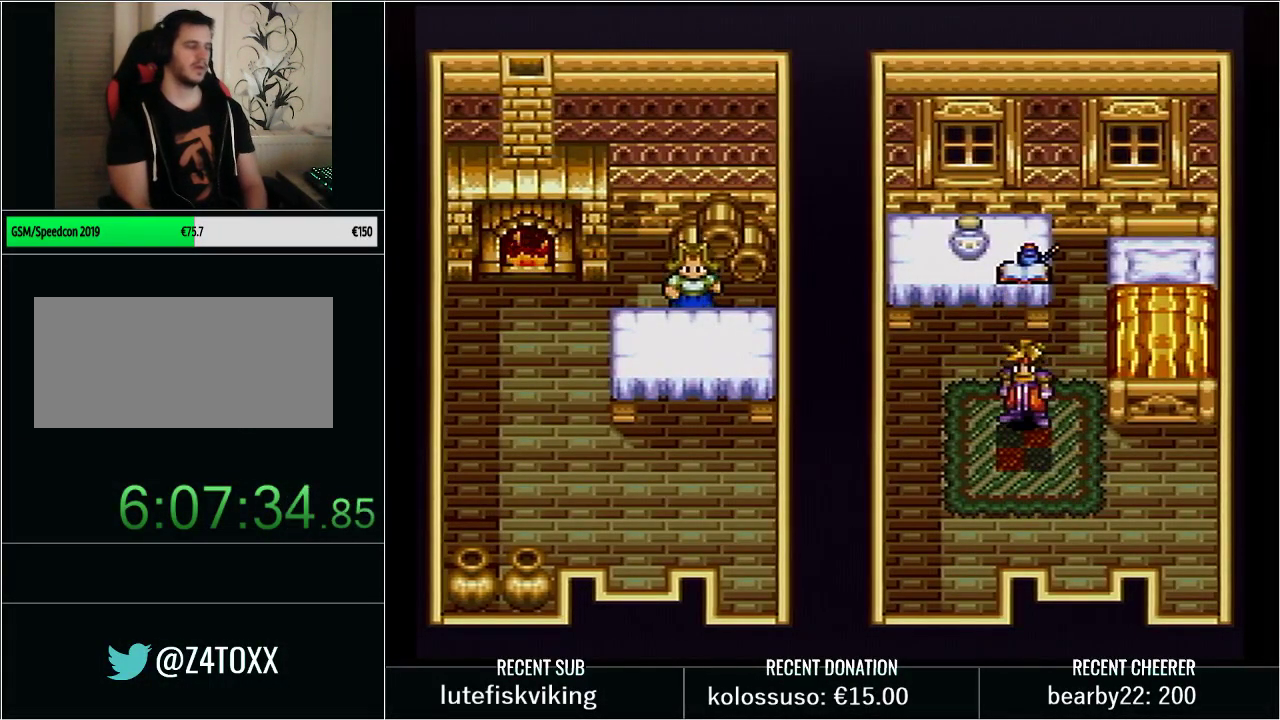
{"buttons": ["DPAD_DOWN"], "events": [[67, "DPAD_UP", "down"], [250, "DPAD_UP", "up"], [383, "DPAD_DOWN", "down"]]}
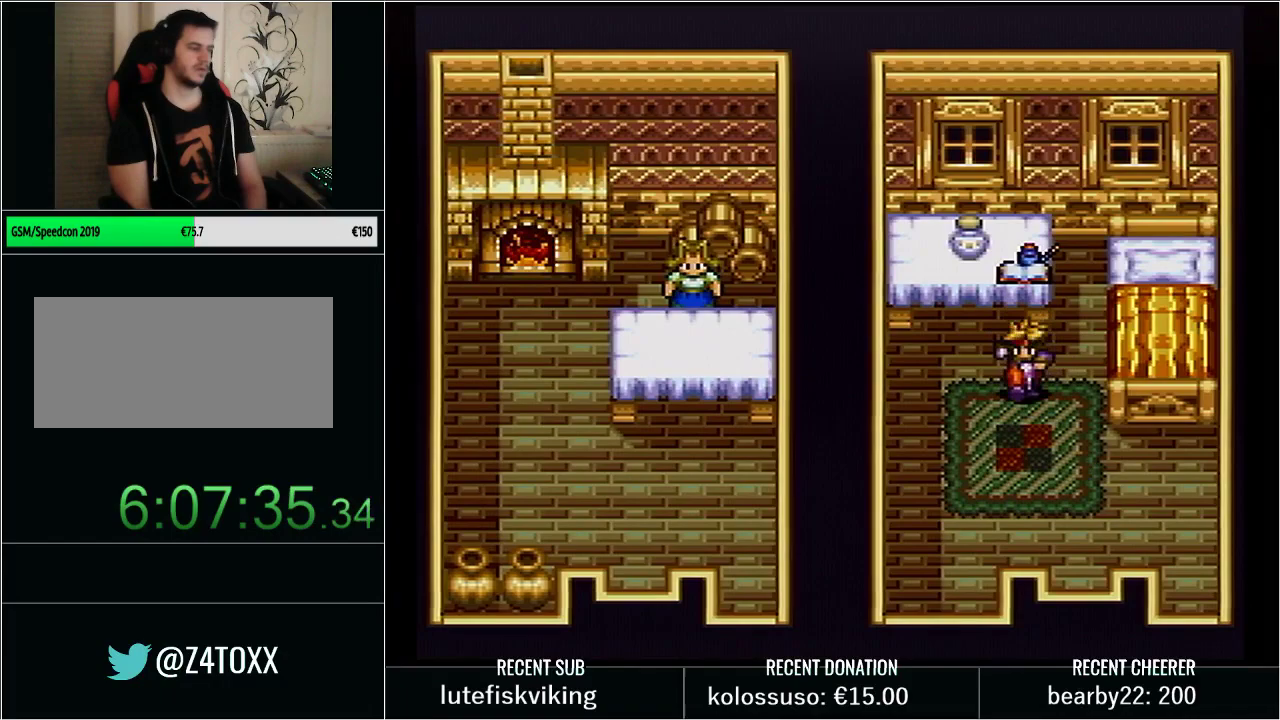
{"buttons": ["DPAD_UP"], "events": [[350, "DPAD_DOWN", "up"], [383, "DPAD_UP", "down"]]}
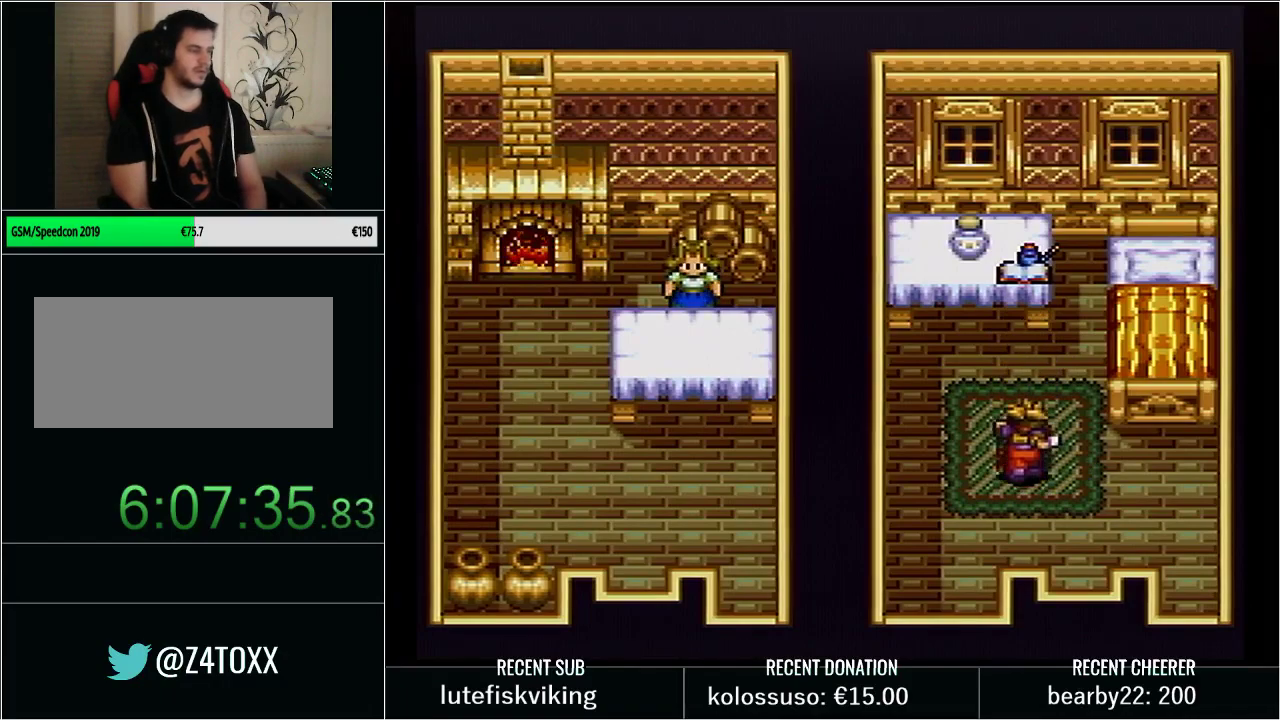
{"buttons": ["DPAD_DOWN"], "events": [[133, "DPAD_DOWN", "down"], [133, "DPAD_UP", "up"], [317, "DPAD_DOWN", "up"], [350, "DPAD_UP", "down"], [467, "DPAD_UP", "up"], [500, "DPAD_DOWN", "down"]]}
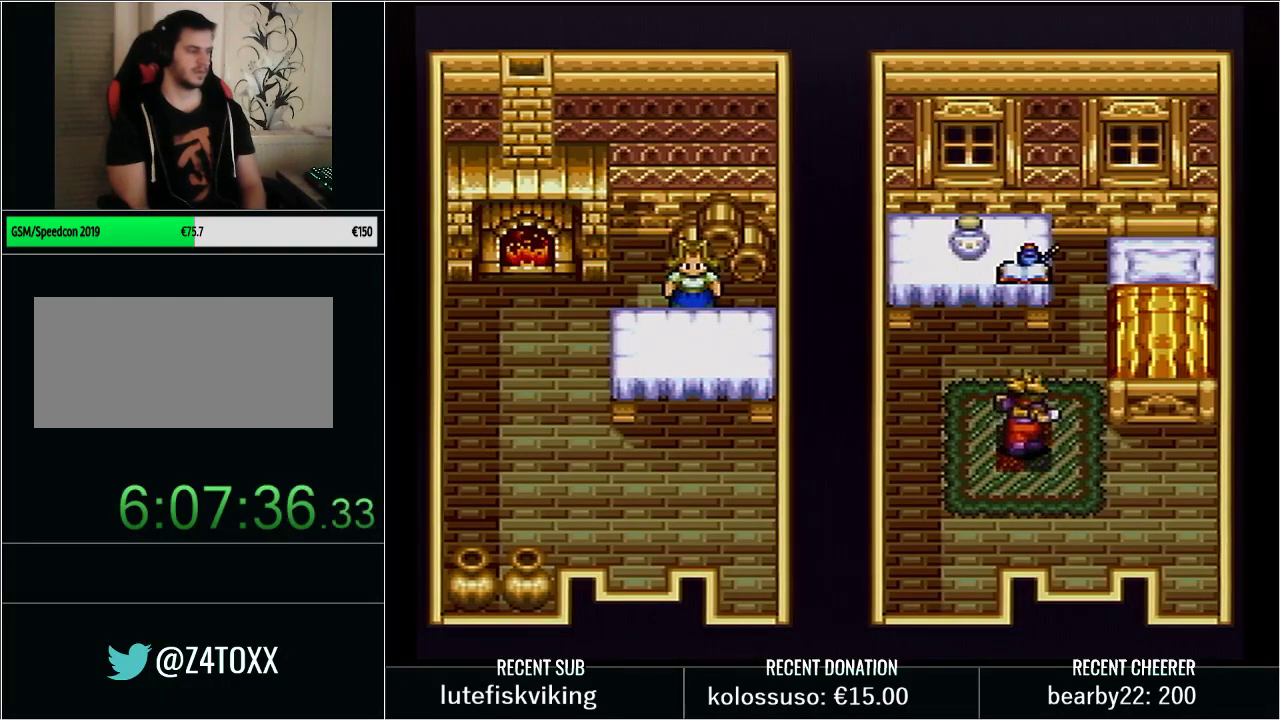
{"buttons": [], "events": [[167, "DPAD_DOWN", "up"], [200, "DPAD_UP", "down"], [350, "DPAD_UP", "up"], [383, "DPAD_DOWN", "down"], [500, "DPAD_DOWN", "up"]]}
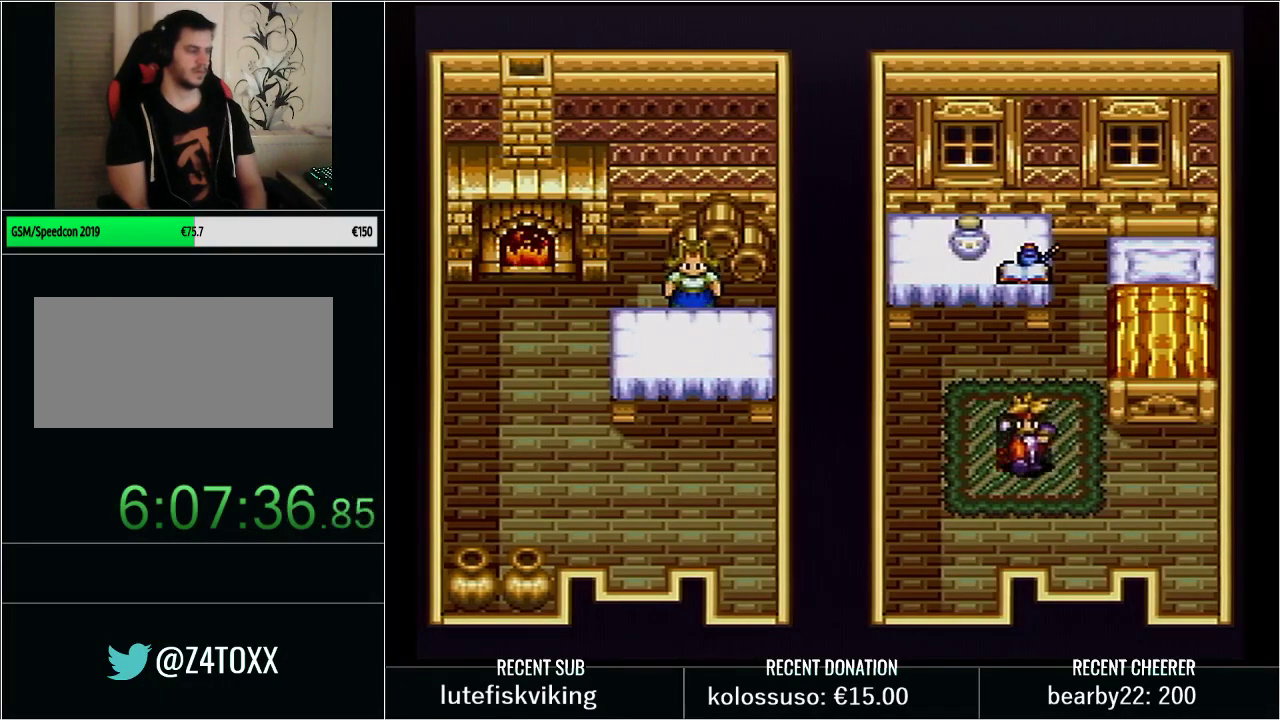
{"buttons": ["DPAD_UP"], "events": [[33, "DPAD_UP", "down"], [233, "DPAD_DOWN", "down"], [233, "DPAD_UP", "up"], [383, "DPAD_DOWN", "up"], [417, "DPAD_UP", "down"]]}
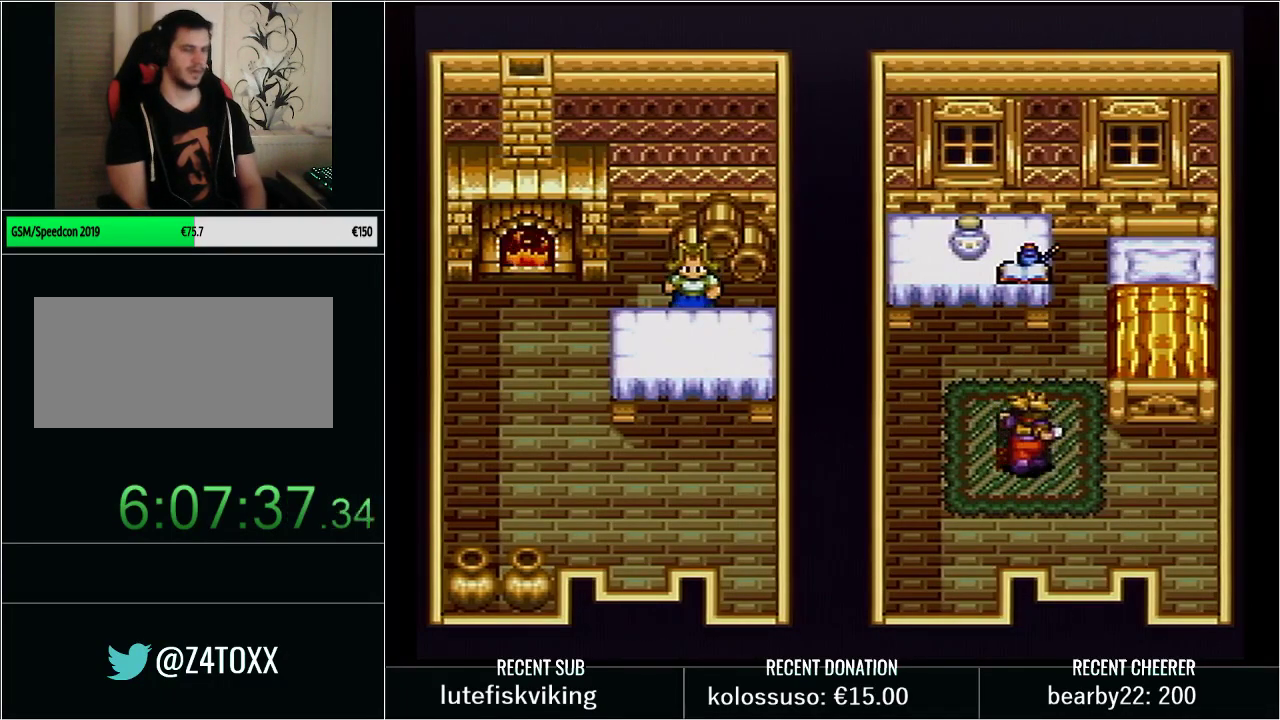
{"buttons": ["DPAD_DOWN"], "events": [[67, "DPAD_UP", "up"], [100, "DPAD_DOWN", "down"], [250, "DPAD_DOWN", "up"], [250, "DPAD_UP", "down"], [417, "DPAD_UP", "up"], [450, "DPAD_DOWN", "down"]]}
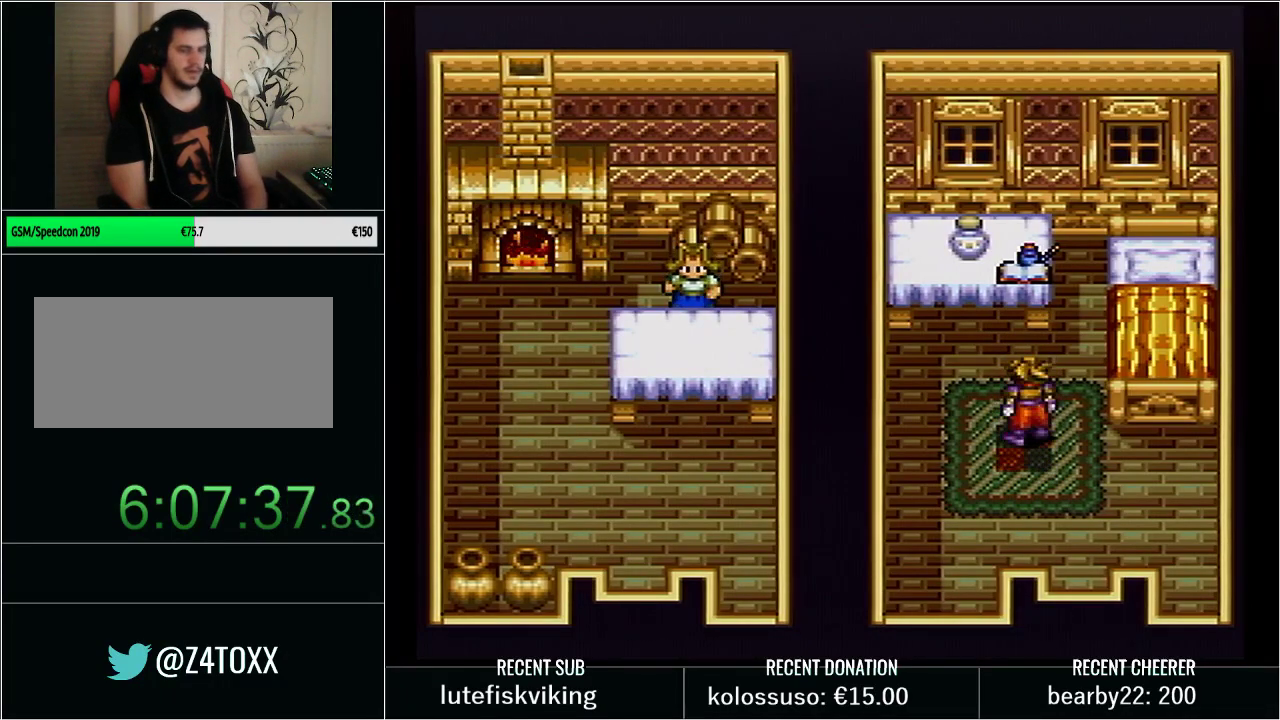
{"buttons": [], "events": [[100, "DPAD_DOWN", "up"], [100, "DPAD_UP", "down"], [283, "DPAD_UP", "up"], [317, "DPAD_DOWN", "down"], [467, "DPAD_DOWN", "up"]]}
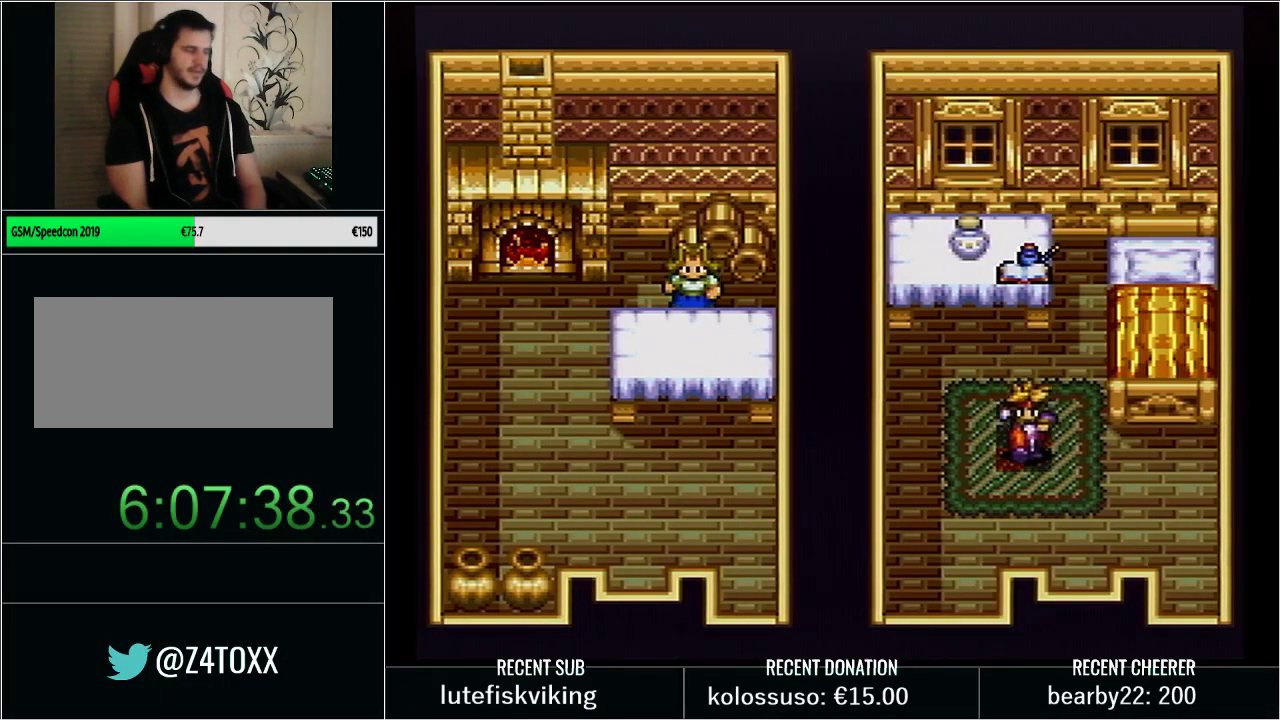
{"buttons": [], "events": [[17, "DPAD_UP", "down"], [167, "DPAD_UP", "up"], [233, "DPAD_DOWN", "down"], [383, "DPAD_DOWN", "up"]]}